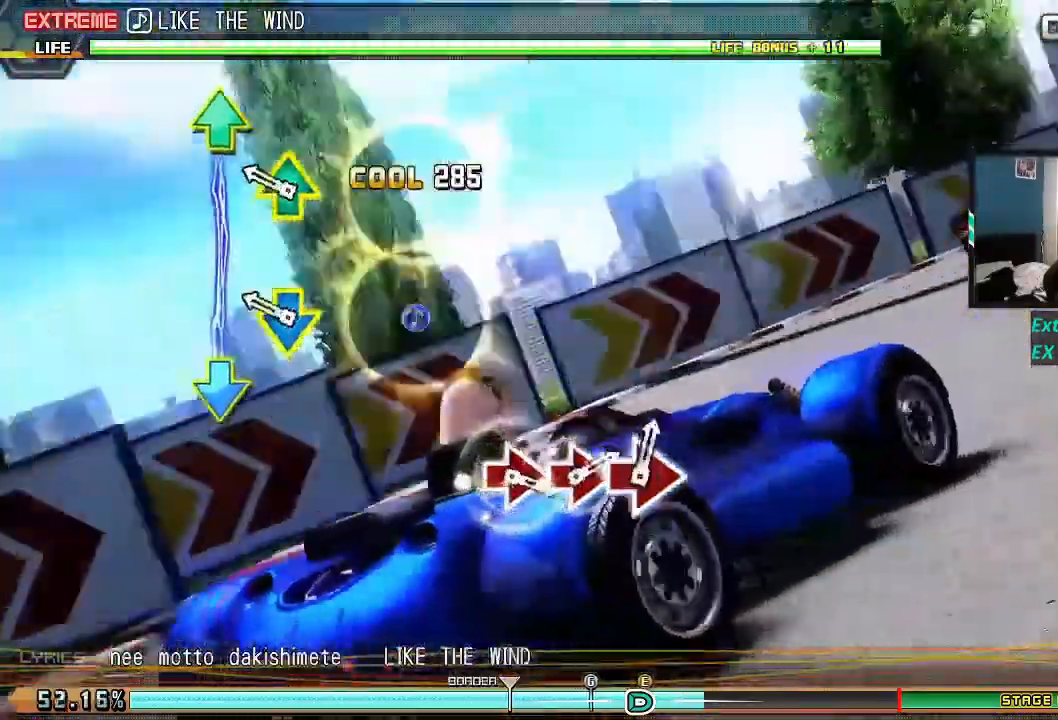
Gameplay with a controller (PlayStation layout); each line is a JSON object with the inputs held at the frame after it. "events" lists button and stick changes between this image and that frame as [ms after this image, input, new state], when the widget could be followed in between. Not read: left_stick right_stick.
{"buttons": ["L2", "R1"], "events": [[33, "TRIANGLE", "up"], [250, "DPAD_DOWN", "up"]]}
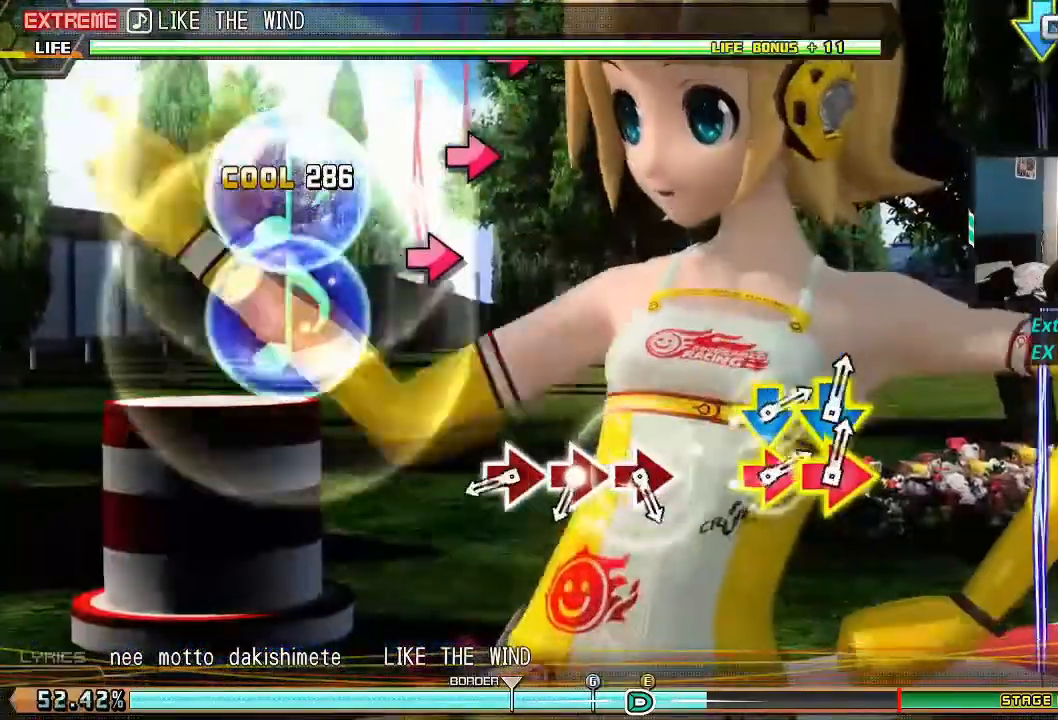
{"buttons": ["L2", "R1"], "events": [[50, "CIRCLE", "down"], [150, "CIRCLE", "up"], [217, "CIRCLE", "down"], [300, "CIRCLE", "up"], [367, "CIRCLE", "down"], [501, "CIRCLE", "up"]]}
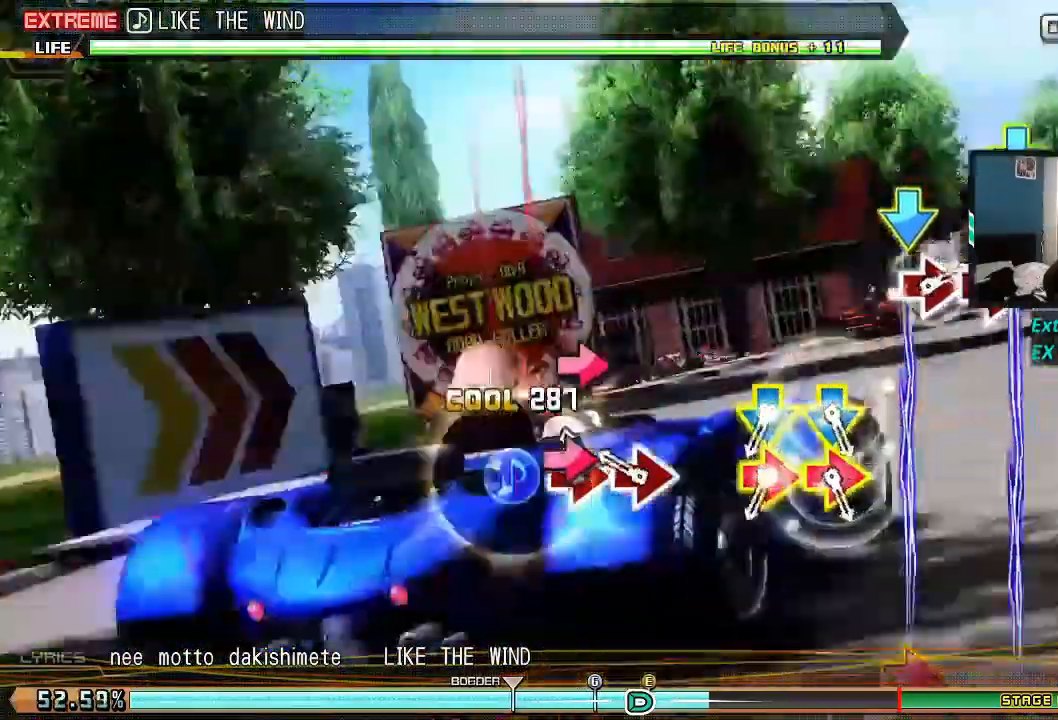
{"buttons": ["L2", "R1"], "events": [[166, "CIRCLE", "down"], [200, "DPAD_DOWN", "down"], [300, "CIRCLE", "up"], [300, "DPAD_DOWN", "up"], [350, "CIRCLE", "down"], [367, "DPAD_DOWN", "down"], [450, "DPAD_DOWN", "up"], [483, "CIRCLE", "up"]]}
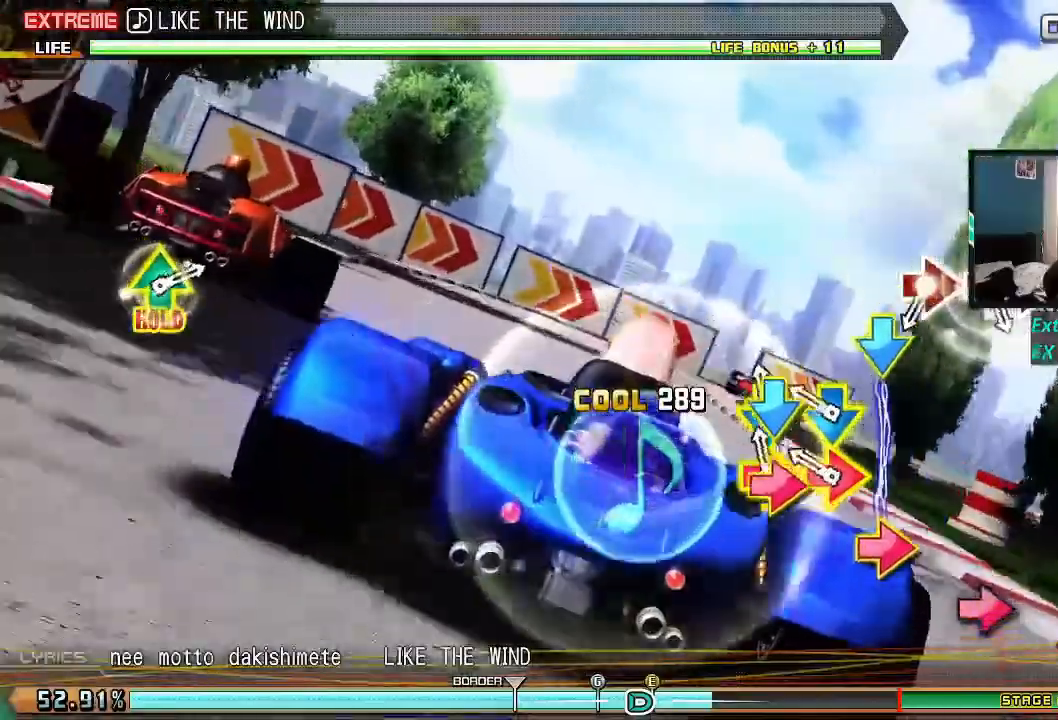
{"buttons": ["CIRCLE", "L2", "R1", "DPAD_RIGHT"], "events": [[184, "CIRCLE", "down"], [267, "CIRCLE", "up"], [350, "CIRCLE", "down"], [434, "CIRCLE", "up"], [434, "DPAD_RIGHT", "down"], [501, "CIRCLE", "down"]]}
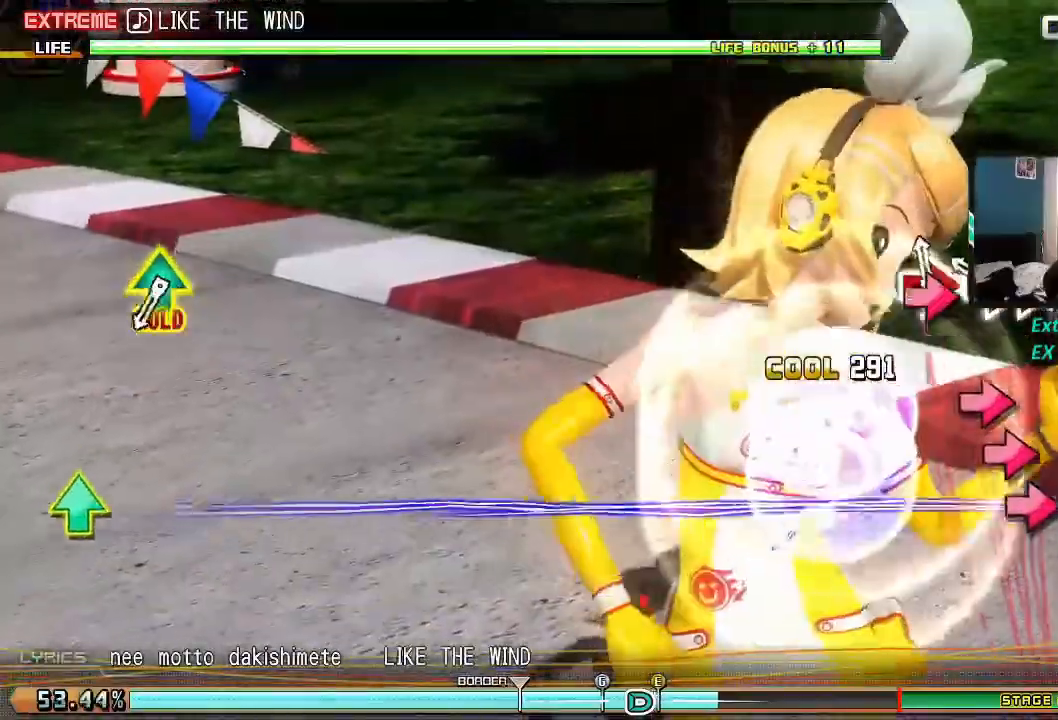
{"buttons": ["L1", "R1"], "events": [[33, "DPAD_RIGHT", "up"], [66, "R1", "up"], [83, "CIRCLE", "up"], [83, "L2", "up"], [216, "L1", "down"], [216, "R1", "down"]]}
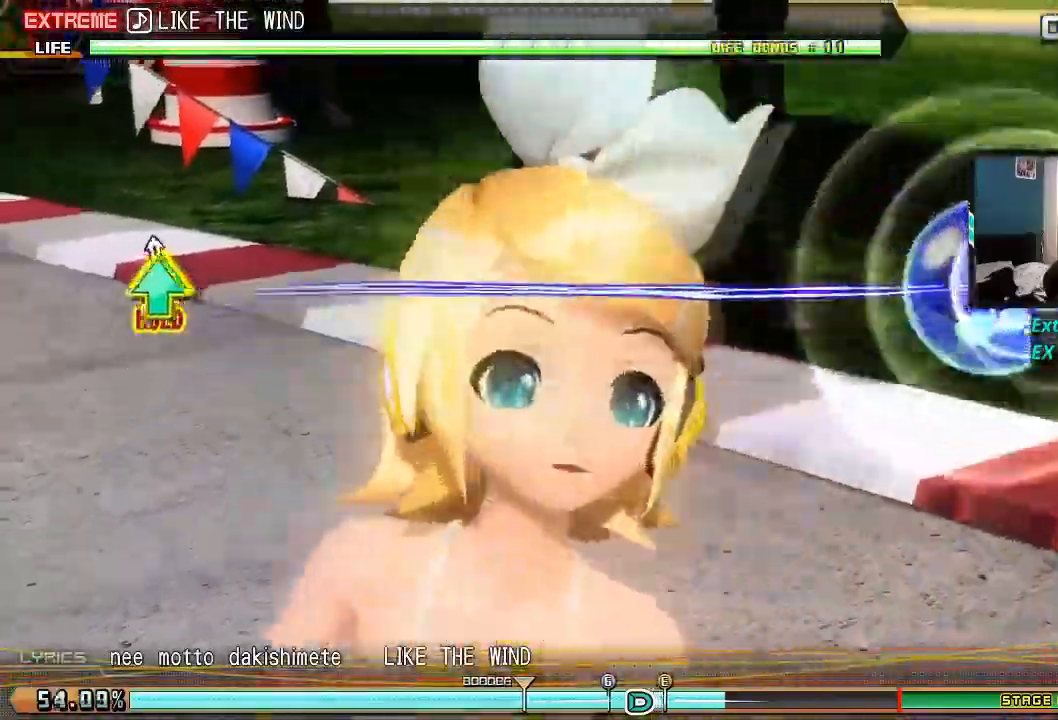
{"buttons": ["L1", "R1"], "events": []}
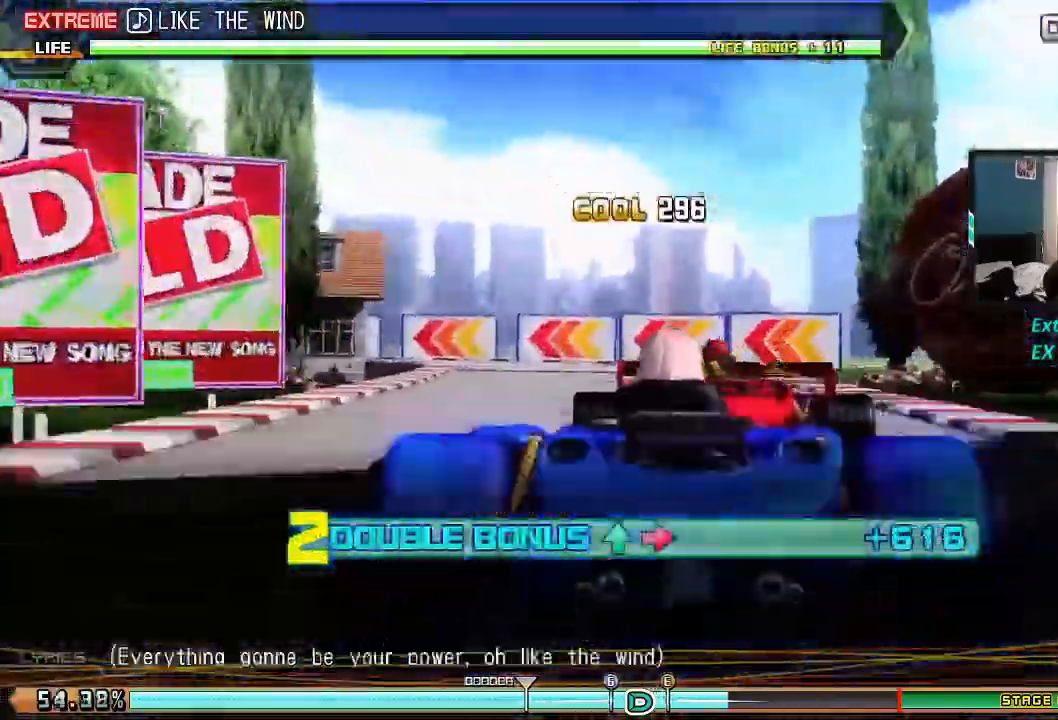
{"buttons": ["L1", "R1"], "events": []}
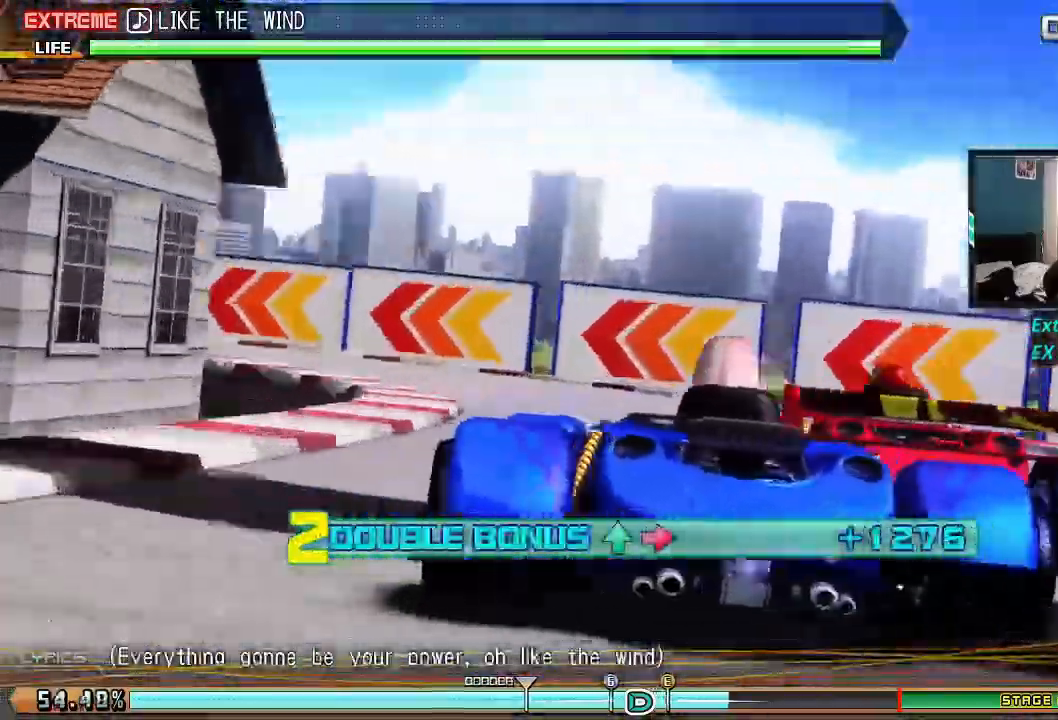
{"buttons": ["L1", "R1"], "events": []}
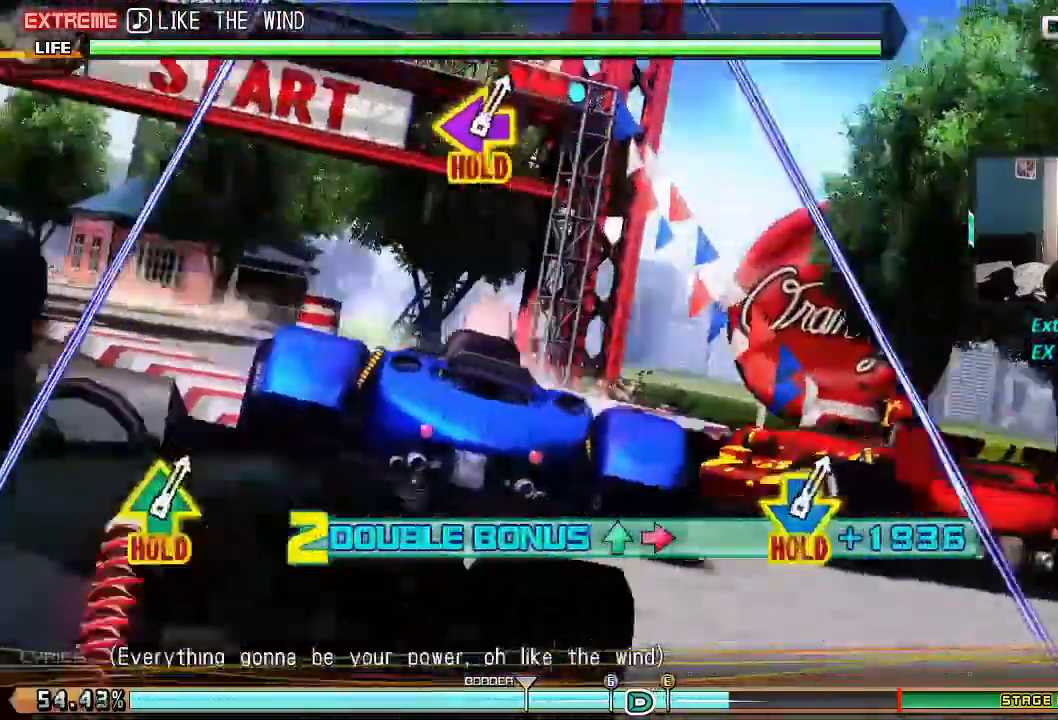
{"buttons": ["L1", "R1"], "events": []}
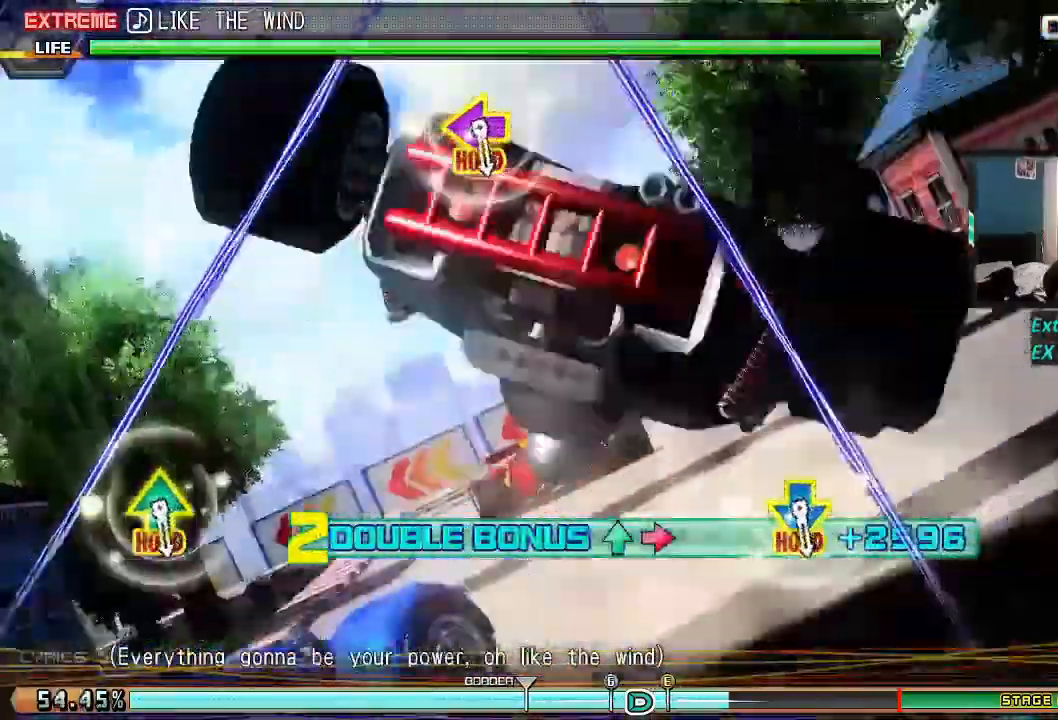
{"buttons": ["L1", "L2", "R2"], "events": [[184, "L1", "up"], [184, "R1", "up"], [317, "L1", "down"], [334, "L2", "down"], [334, "R2", "down"]]}
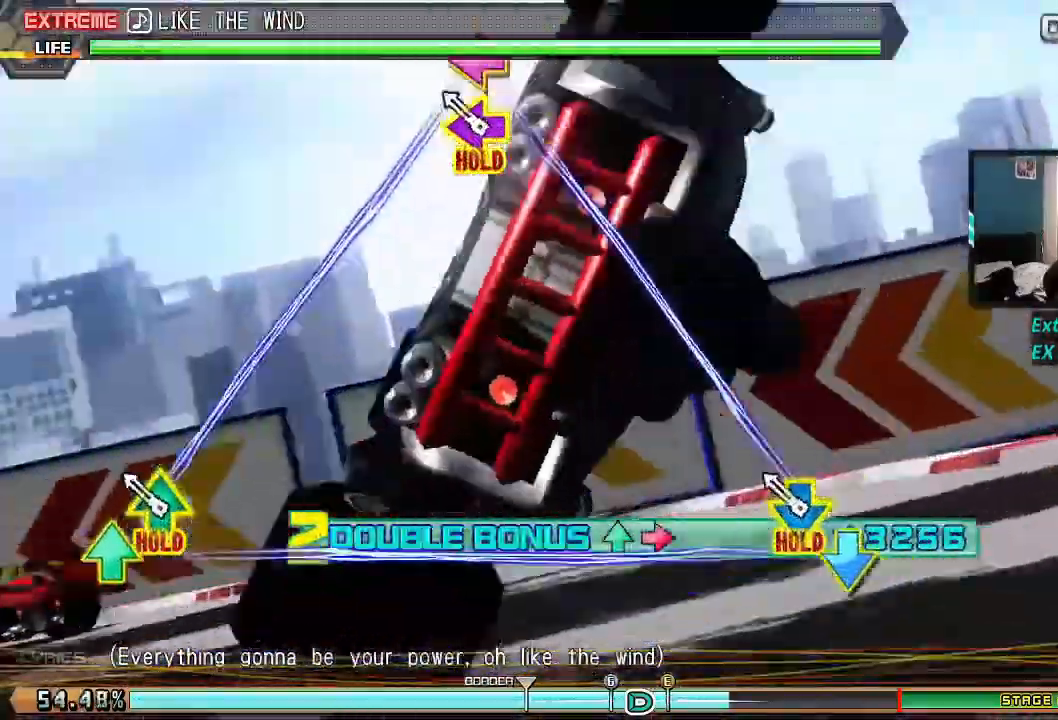
{"buttons": ["L1", "L2", "R2"], "events": []}
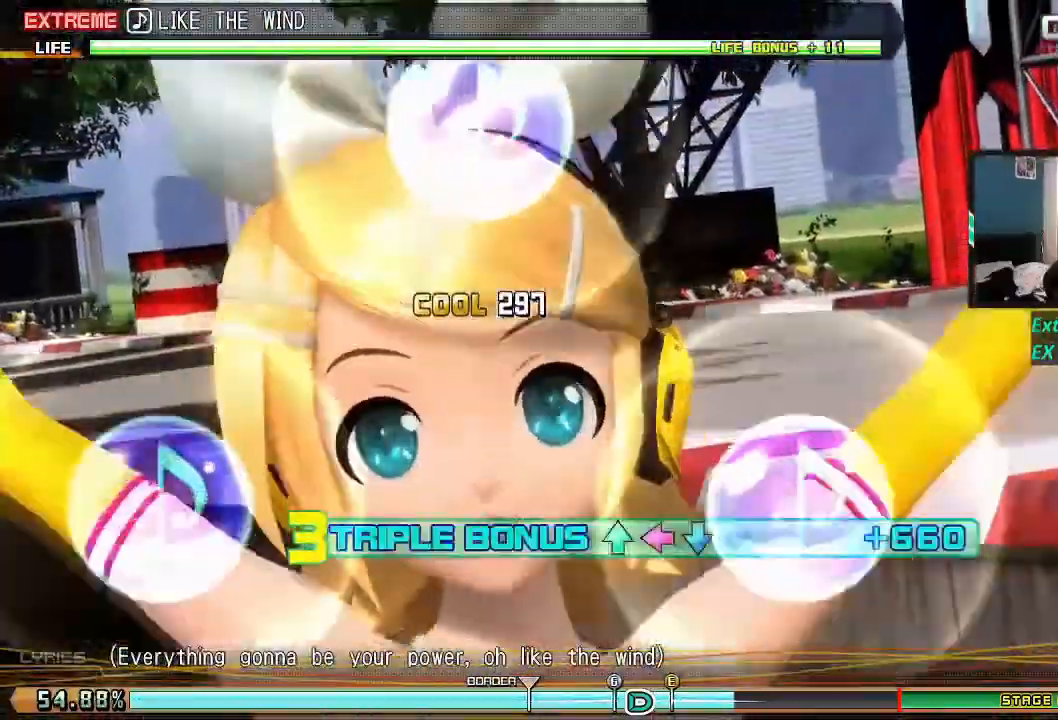
{"buttons": ["L1", "L2", "R2"], "events": []}
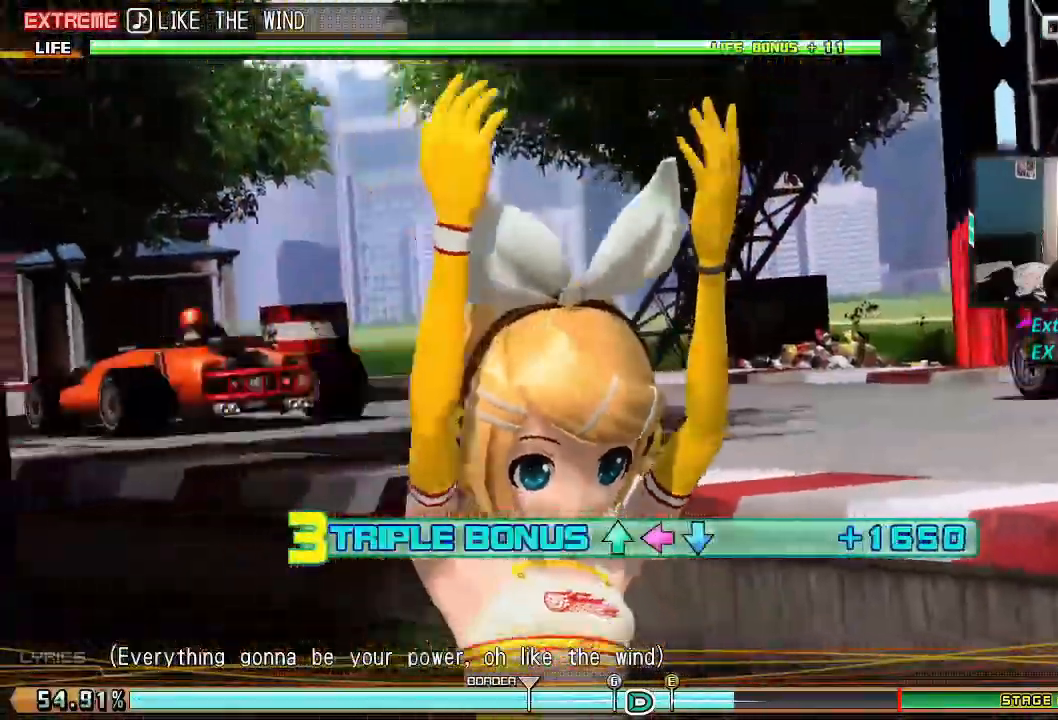
{"buttons": ["L1", "L2", "R2"], "events": []}
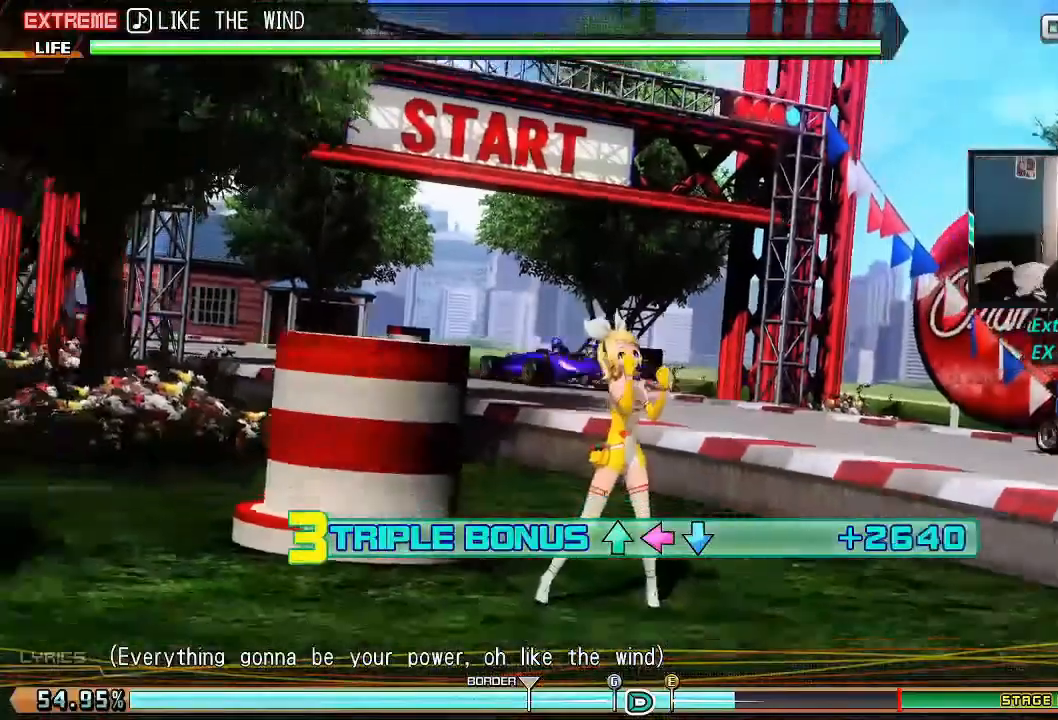
{"buttons": ["L1", "L2", "R2"], "events": []}
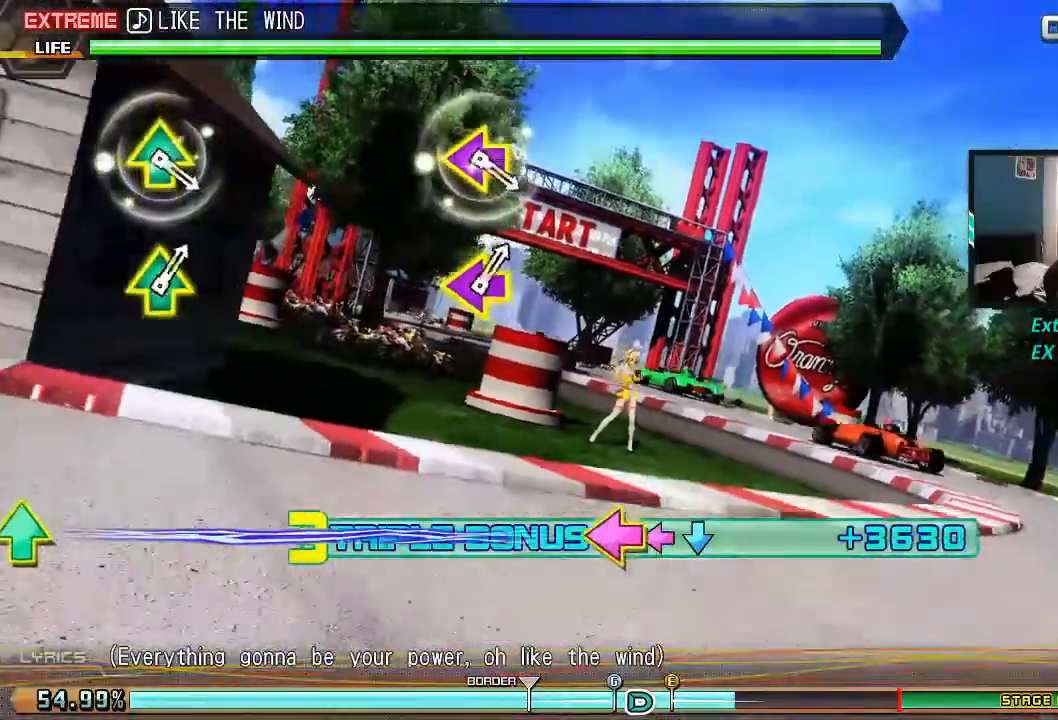
{"buttons": ["L1", "L2"], "events": [[284, "L1", "up"], [300, "R2", "up"], [317, "L2", "up"], [484, "L1", "down"], [484, "L2", "down"]]}
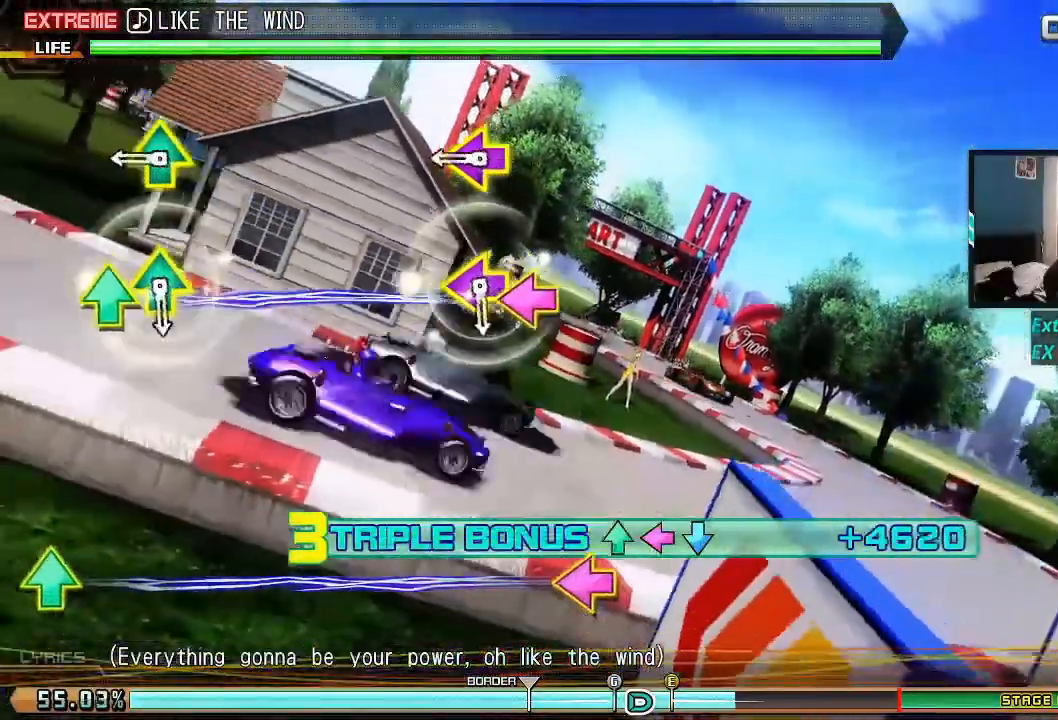
{"buttons": [], "events": [[134, "L1", "up"], [151, "L2", "up"], [301, "L1", "down"], [301, "L2", "down"], [468, "L1", "up"], [484, "L2", "up"]]}
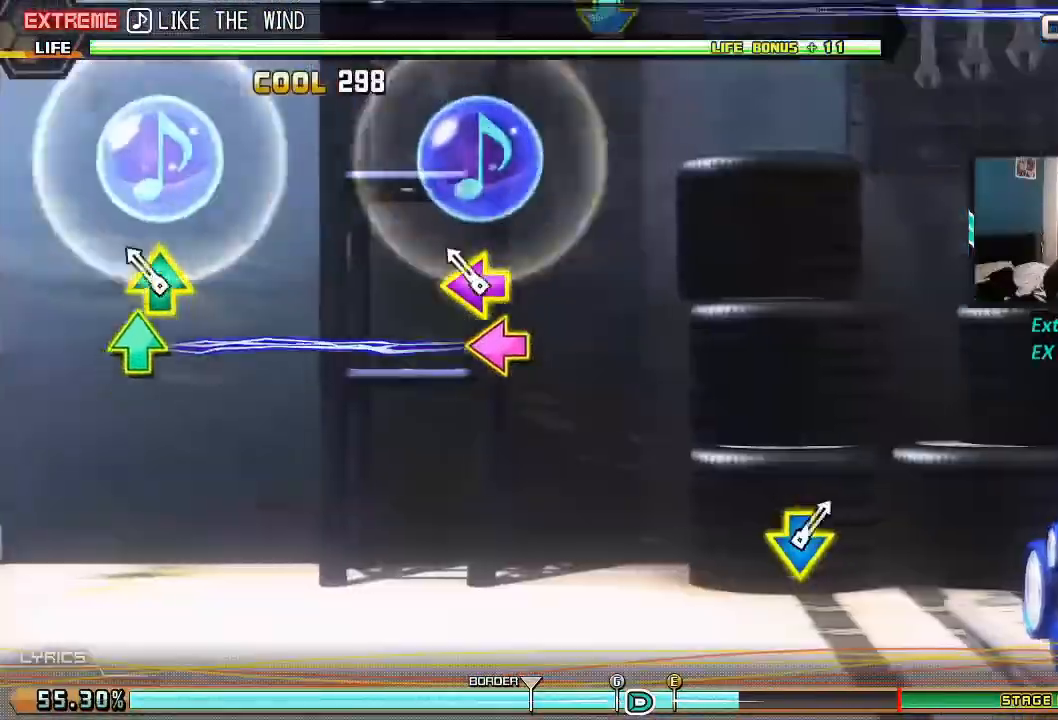
{"buttons": [], "events": []}
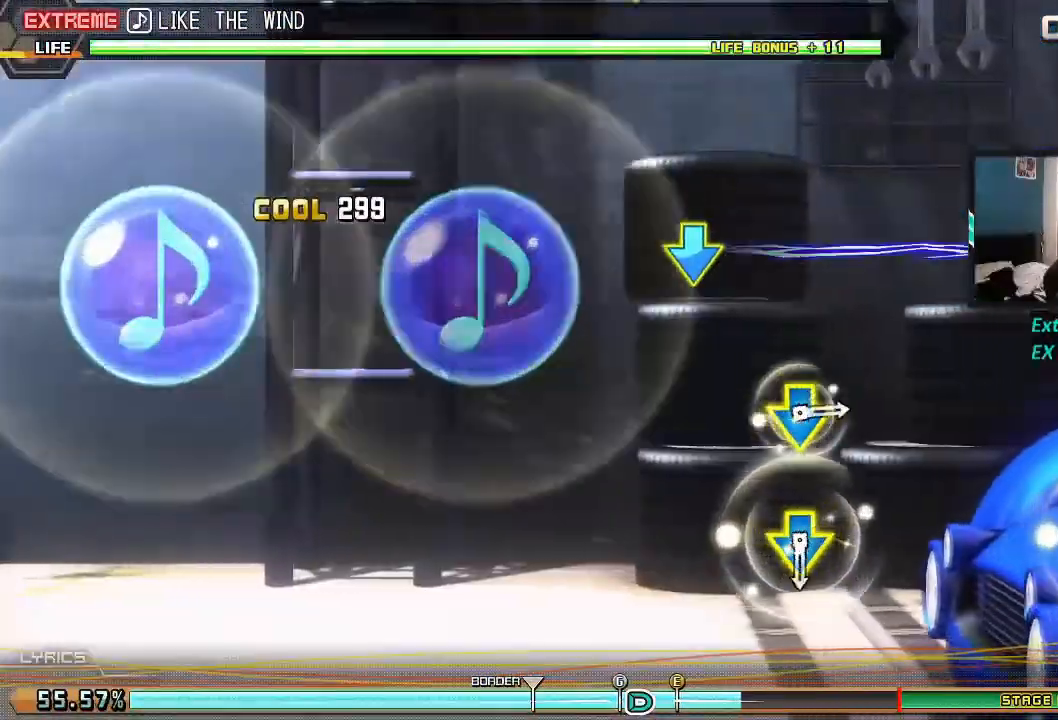
{"buttons": [], "events": [[317, "R1", "down"], [317, "R2", "down"], [468, "R1", "up"], [468, "R2", "up"]]}
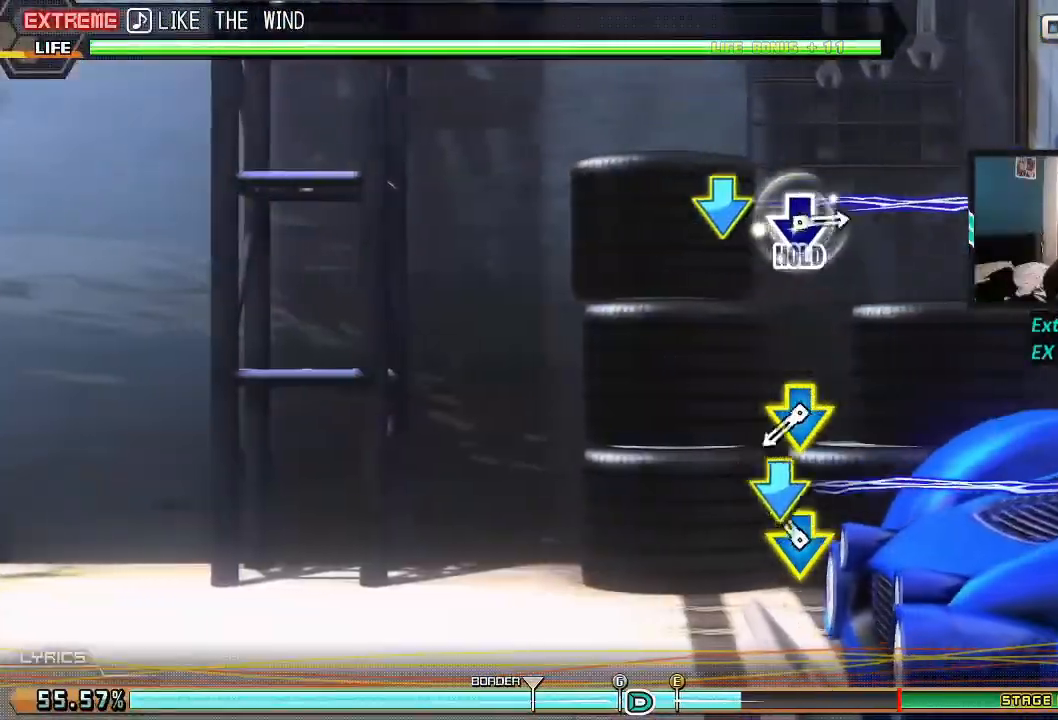
{"buttons": [], "events": [[117, "R1", "down"], [117, "R2", "down"], [300, "R1", "up"], [300, "R2", "up"]]}
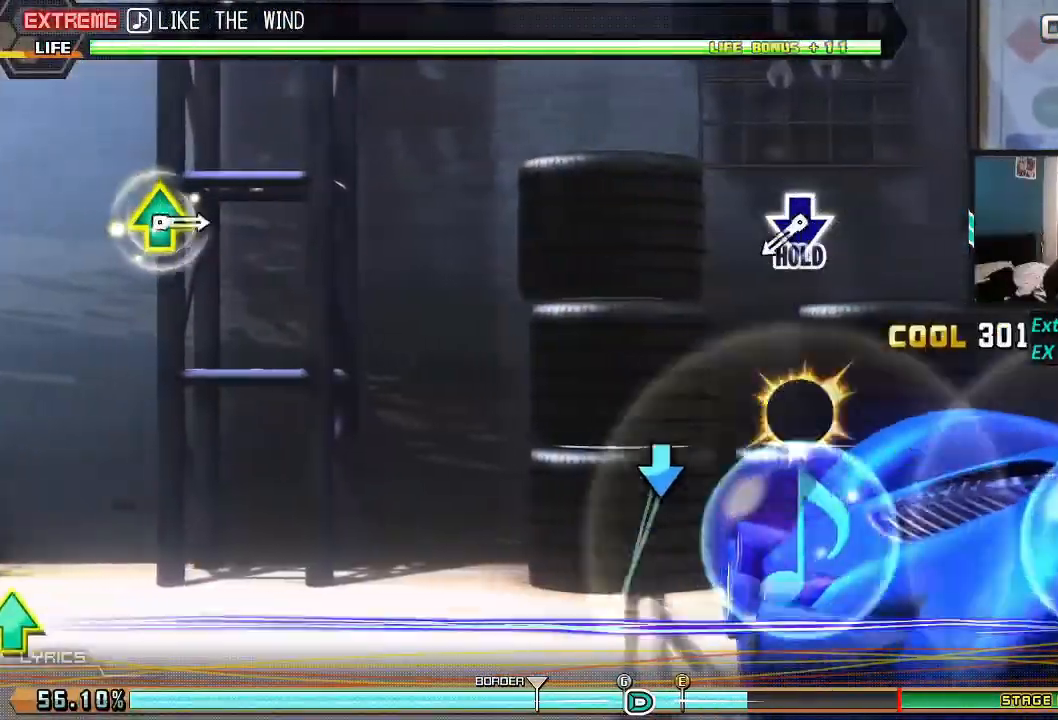
{"buttons": ["R2"], "events": [[151, "R2", "down"]]}
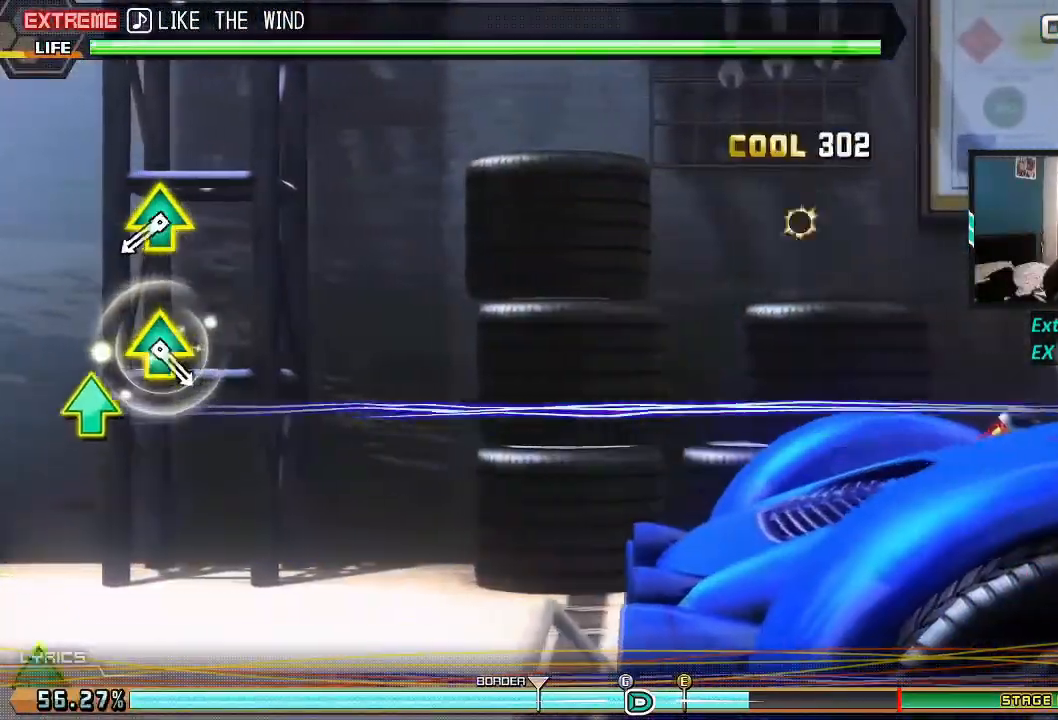
{"buttons": ["L1", "R1", "R2"], "events": [[117, "L1", "down"], [117, "R1", "down"], [233, "R1", "up"], [250, "L1", "up"], [434, "L1", "down"], [434, "R1", "down"]]}
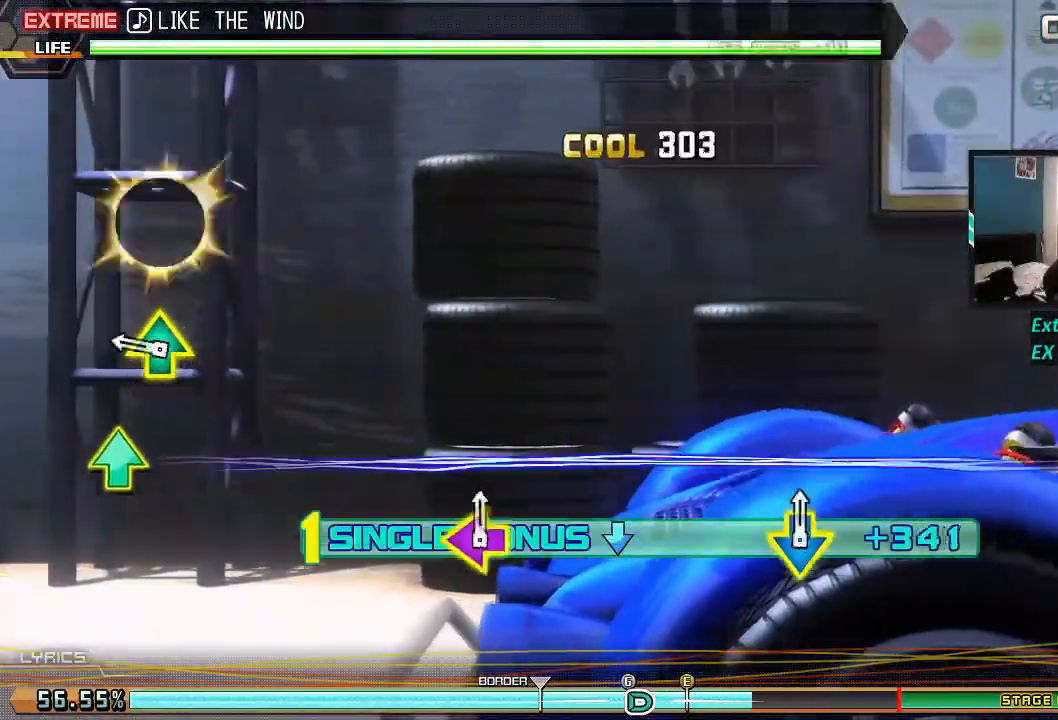
{"buttons": ["R2"], "events": [[117, "L1", "up"], [167, "R1", "up"]]}
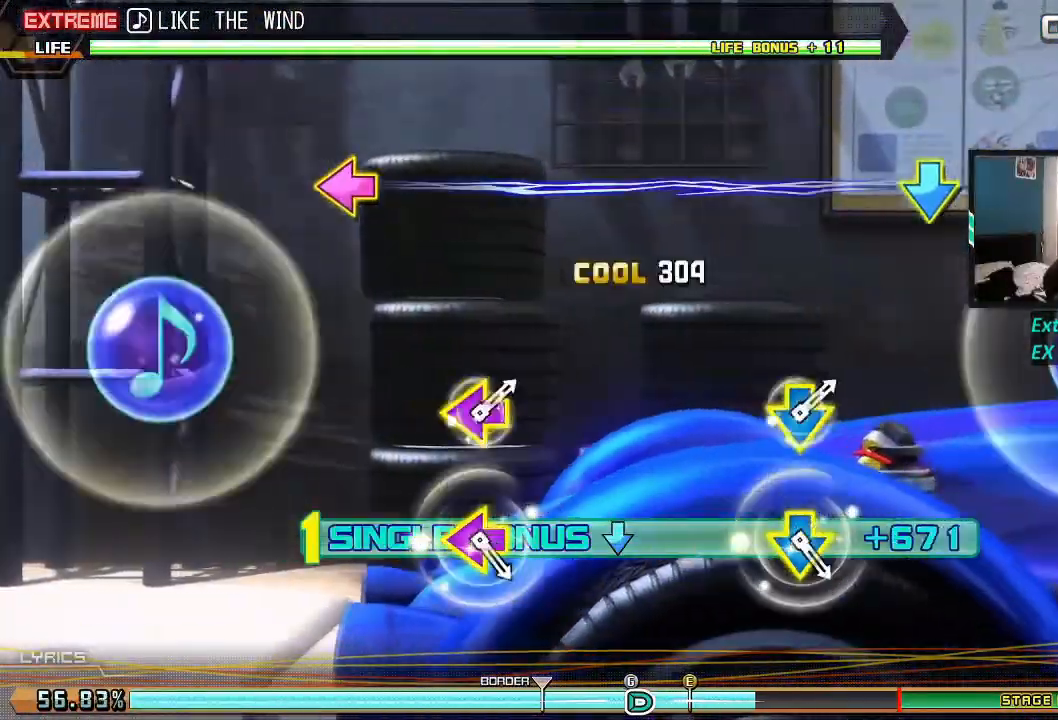
{"buttons": ["CROSS", "R2", "DPAD_LEFT"], "events": [[450, "DPAD_LEFT", "down"], [467, "CROSS", "down"]]}
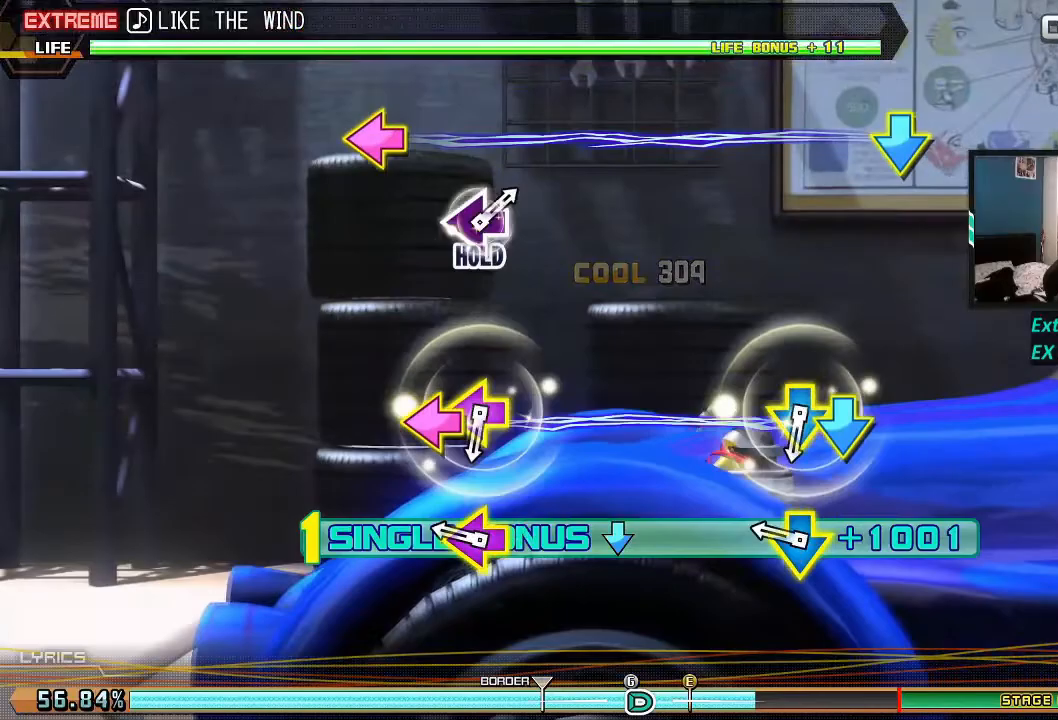
{"buttons": ["R2"], "events": [[84, "DPAD_LEFT", "up"], [117, "CROSS", "up"], [267, "CROSS", "down"], [267, "DPAD_LEFT", "down"], [384, "CROSS", "up"], [384, "DPAD_LEFT", "up"]]}
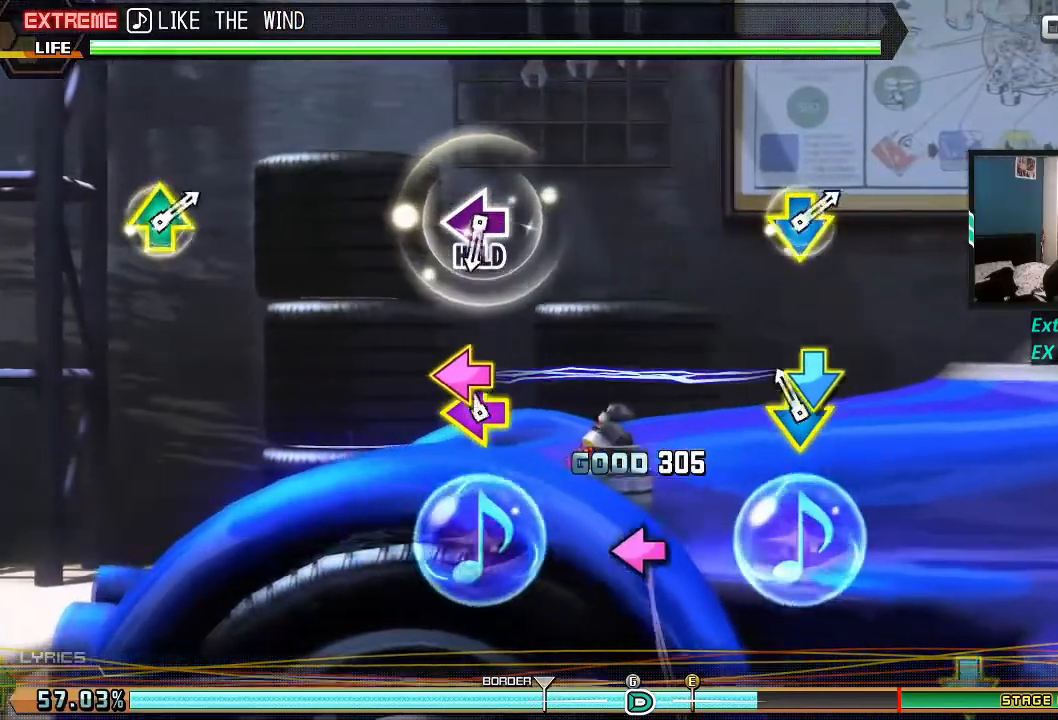
{"buttons": ["L2"], "events": [[200, "R2", "up"], [267, "L2", "down"]]}
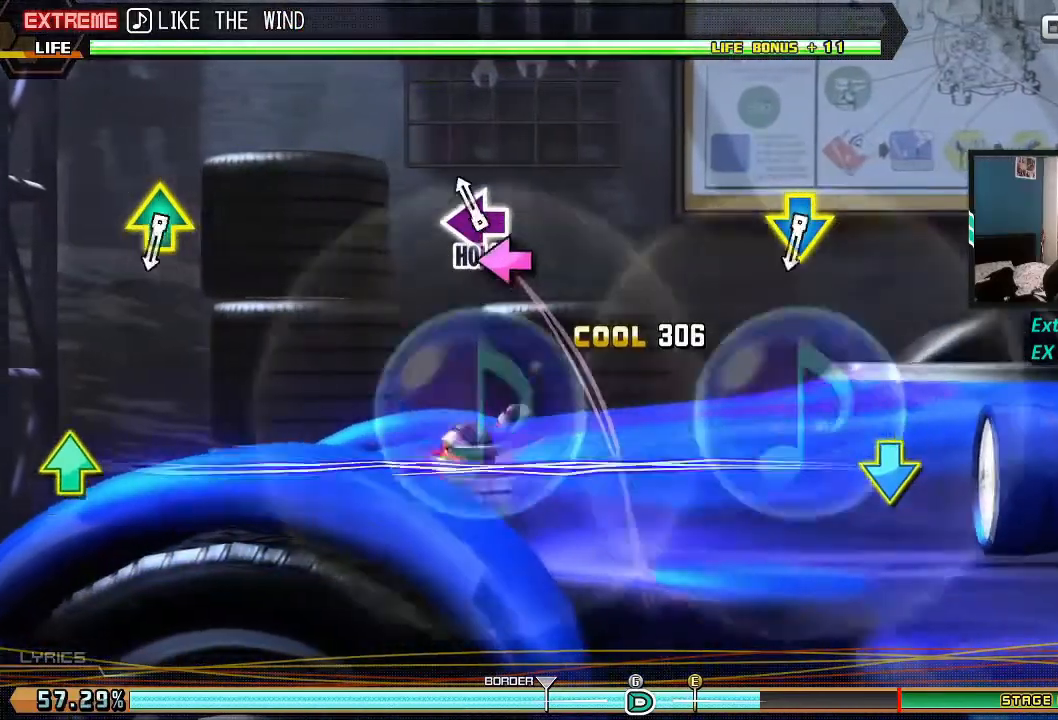
{"buttons": ["L1", "L2", "R2"], "events": [[251, "L1", "down"], [251, "R2", "down"]]}
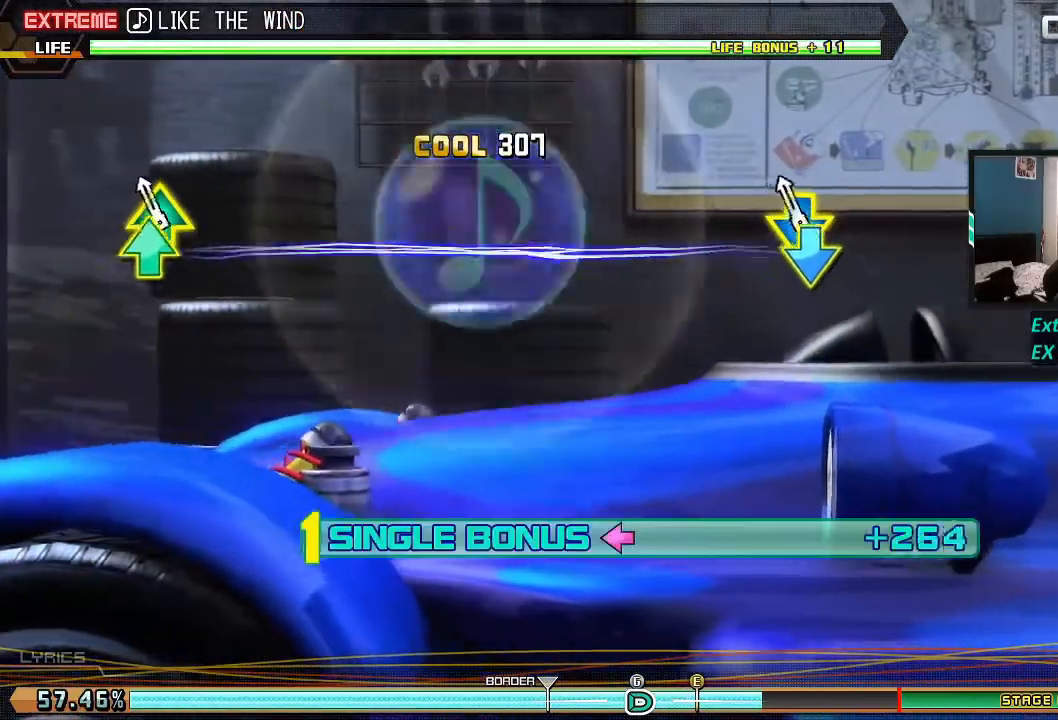
{"buttons": ["L2"], "events": [[167, "L1", "up"], [217, "R2", "up"]]}
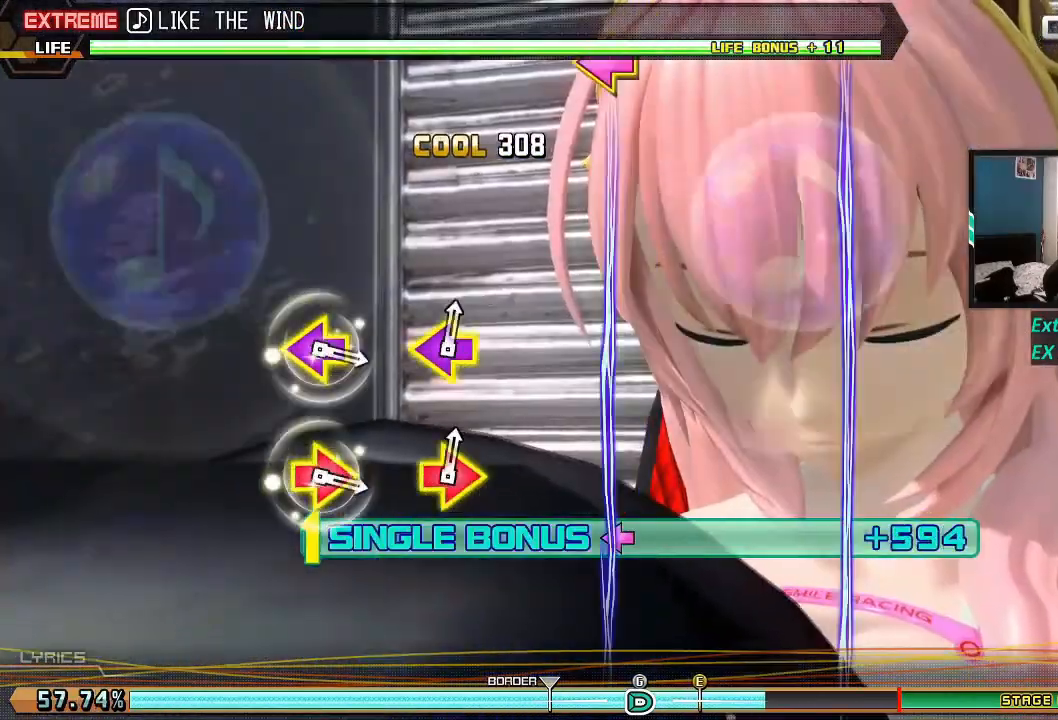
{"buttons": ["L2"], "events": []}
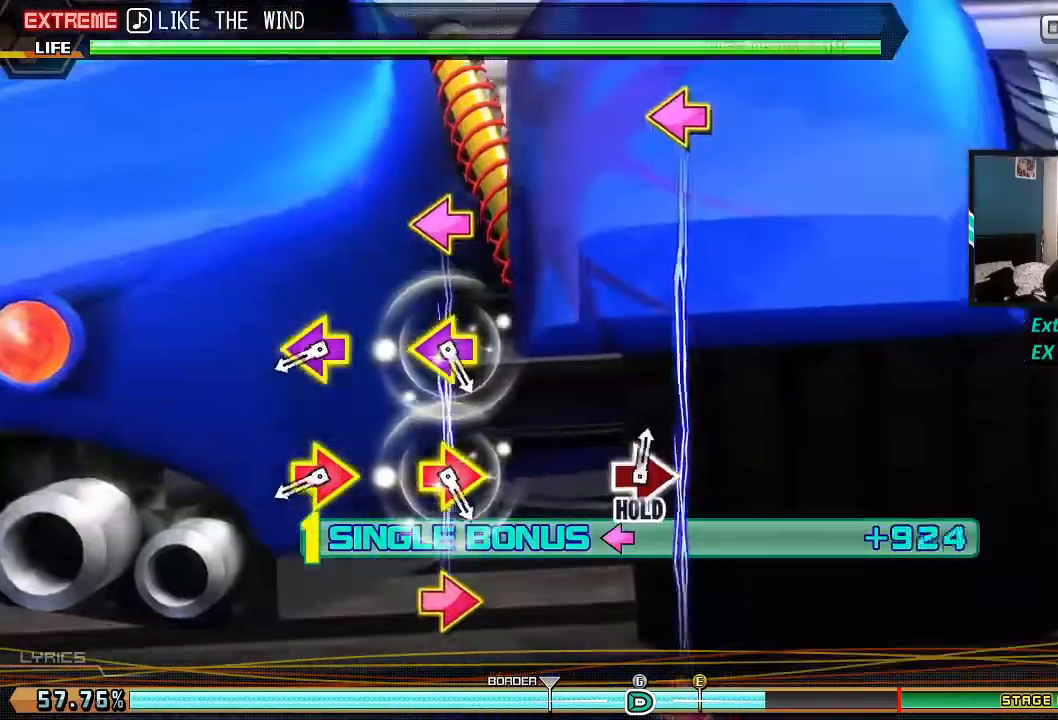
{"buttons": ["CIRCLE", "L2", "DPAD_LEFT"], "events": [[67, "DPAD_LEFT", "down"], [83, "CIRCLE", "down"], [217, "DPAD_LEFT", "up"], [250, "CIRCLE", "up"], [400, "CIRCLE", "down"], [400, "DPAD_LEFT", "down"]]}
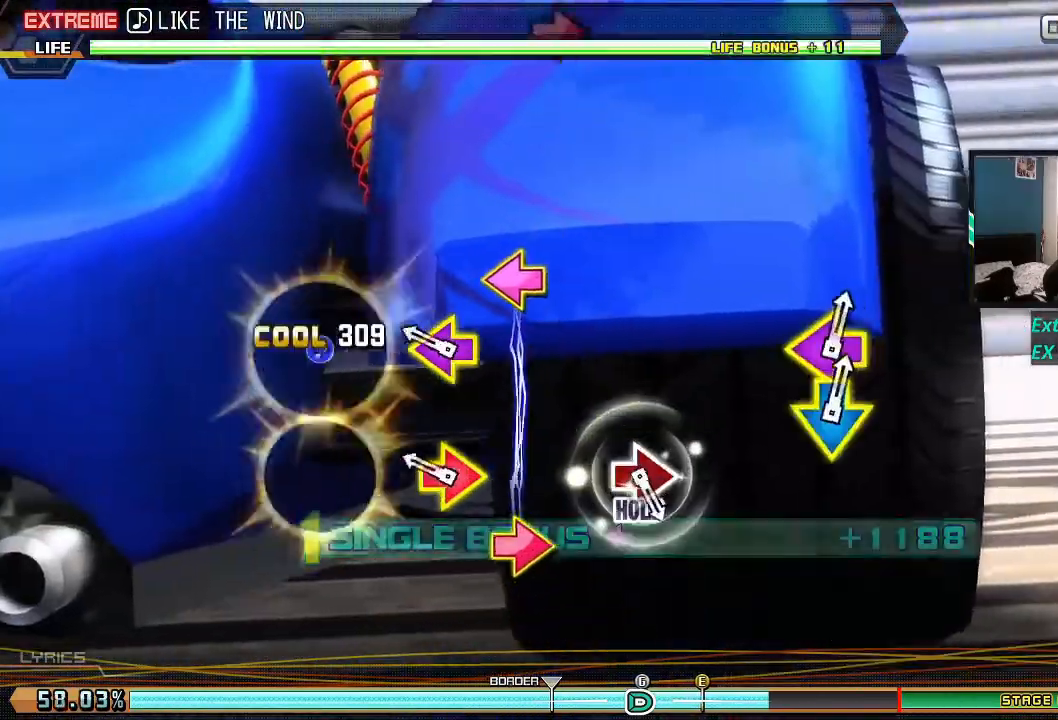
{"buttons": ["L2", "R1"], "events": [[17, "DPAD_LEFT", "up"], [34, "CIRCLE", "up"], [384, "R1", "down"]]}
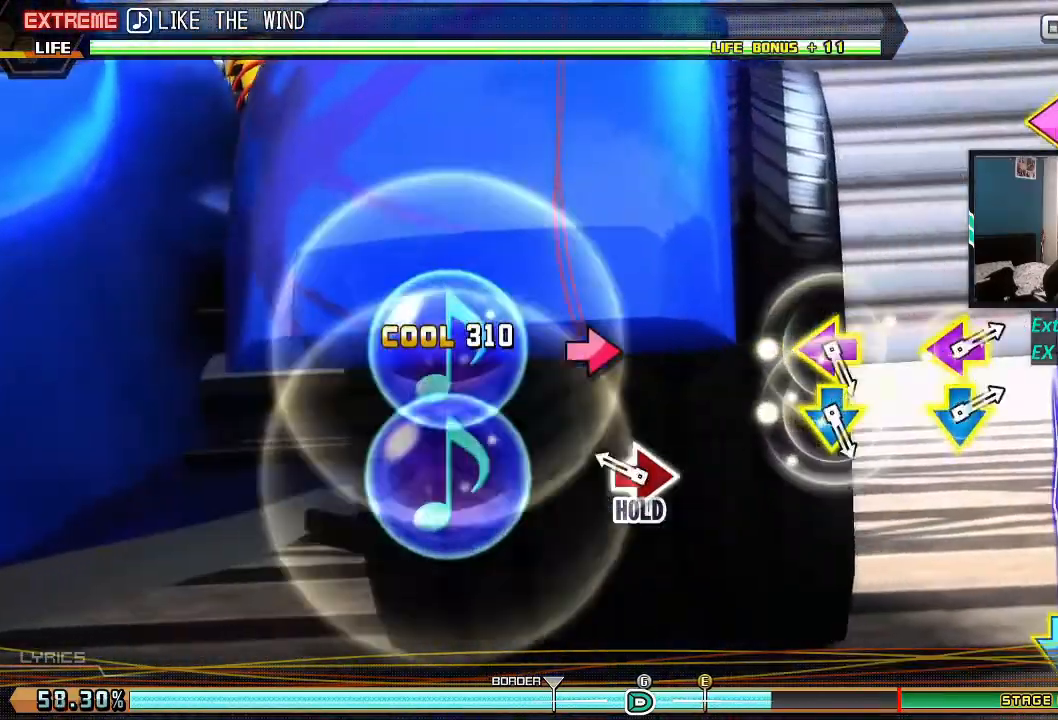
{"buttons": ["CROSS", "L2", "R1"], "events": [[384, "CROSS", "down"], [384, "DPAD_LEFT", "down"], [500, "DPAD_LEFT", "up"]]}